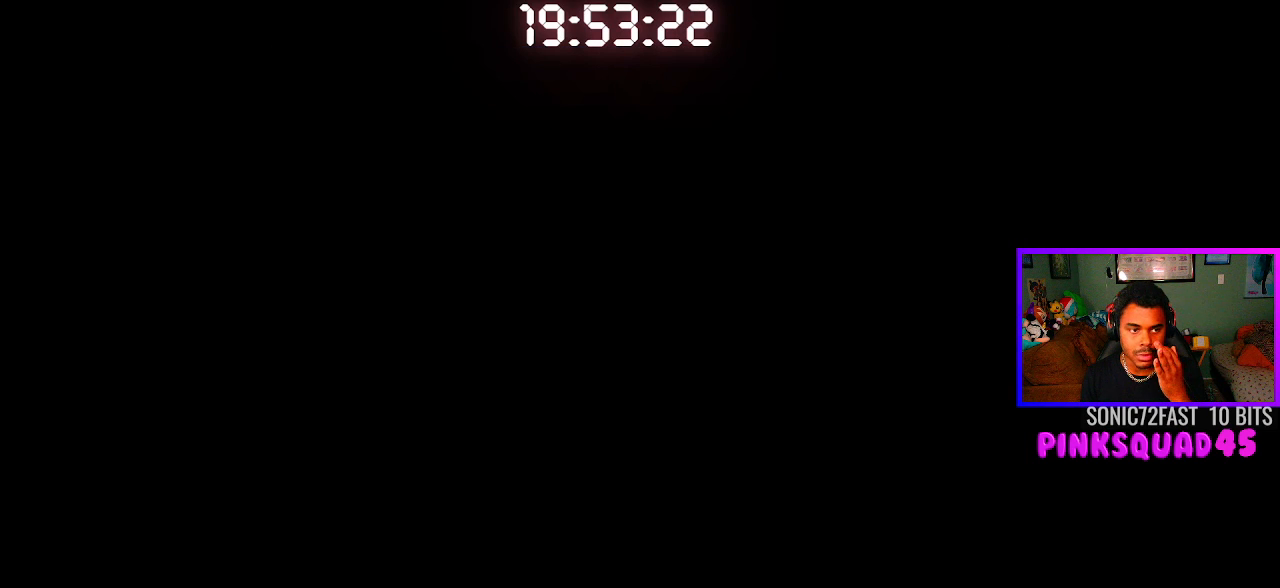
Gameplay with a controller (PlayStation layout); each line is a JSON object with the inputs held at the frame after it. "events" lists button and stick changes between this image and that frame as [ms after this image, input, new state], when the widget could be followed in between. Not read: R1.
{"buttons": [], "left_stick": "center", "right_stick": "center", "events": []}
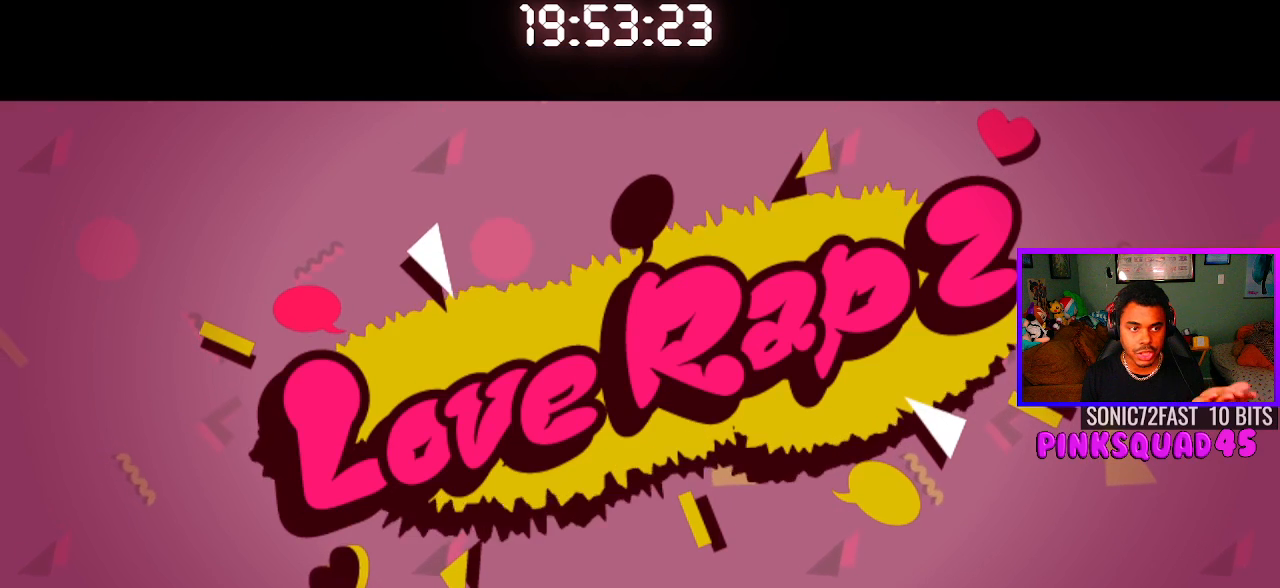
{"buttons": ["CROSS"], "left_stick": "center", "right_stick": "center", "events": [[417, "CROSS", "down"]]}
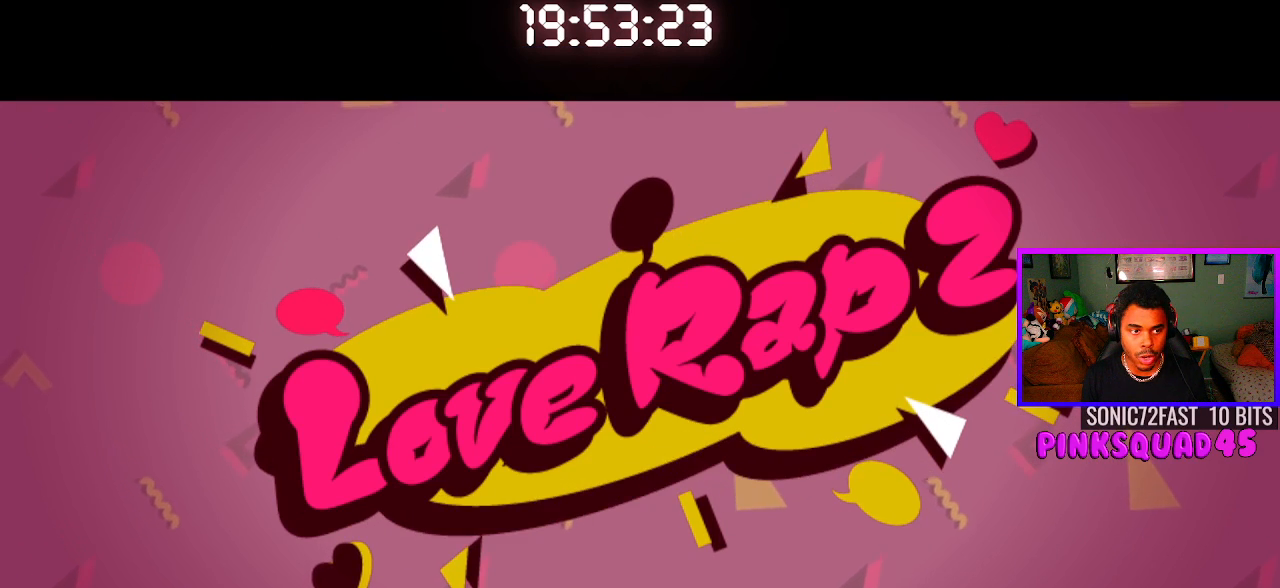
{"buttons": ["CROSS"], "left_stick": "center", "right_stick": "center", "events": [[17, "CROSS", "up"], [83, "CROSS", "down"], [183, "CROSS", "up"], [267, "CROSS", "down"], [383, "CROSS", "up"], [433, "CROSS", "down"]]}
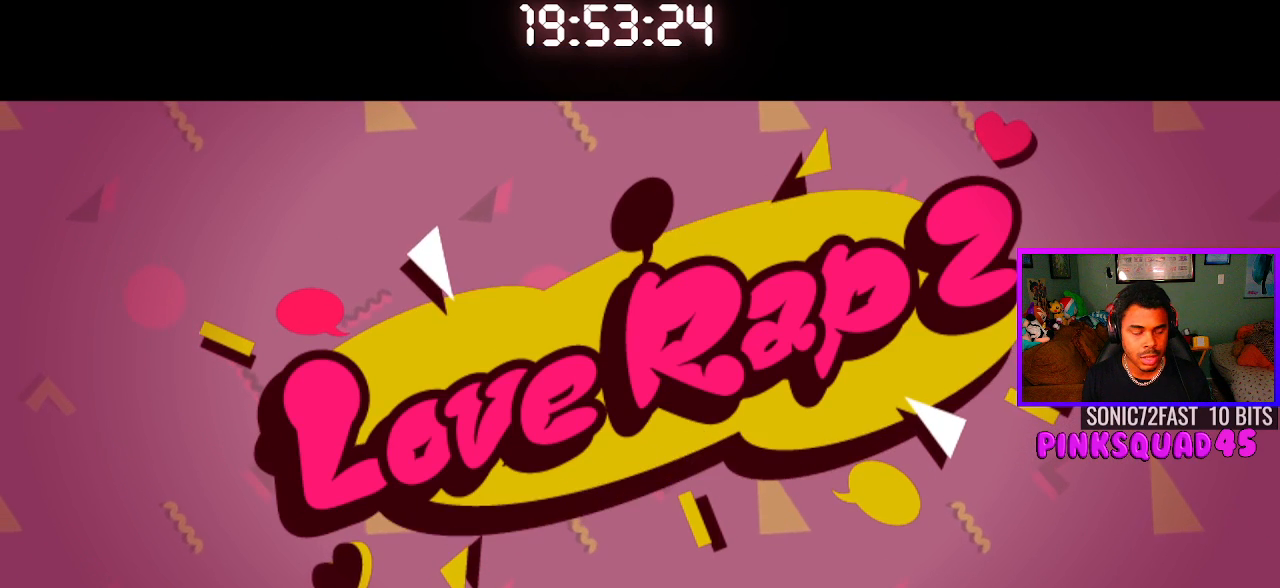
{"buttons": [], "left_stick": "center", "right_stick": "center", "events": [[33, "CROSS", "up"], [150, "CROSS", "down"], [250, "CROSS", "up"], [333, "CROSS", "down"], [433, "CROSS", "up"]]}
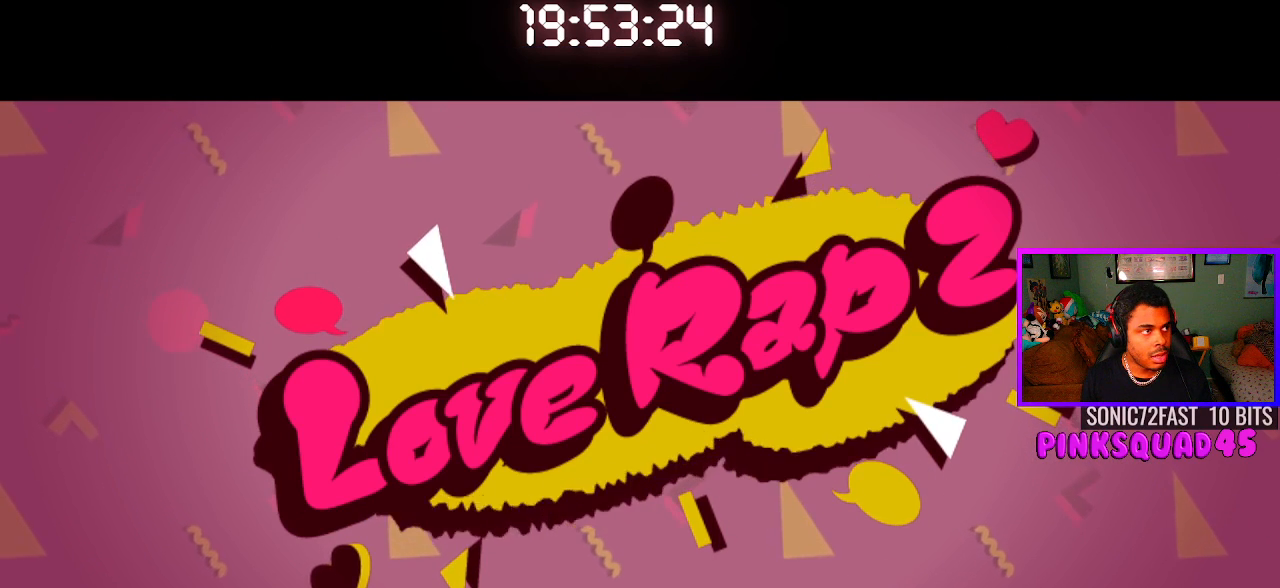
{"buttons": [], "left_stick": "center", "right_stick": "center", "events": [[17, "CROSS", "down"], [117, "CROSS", "up"], [183, "CROSS", "down"], [283, "CROSS", "up"], [383, "CROSS", "down"], [467, "CROSS", "up"]]}
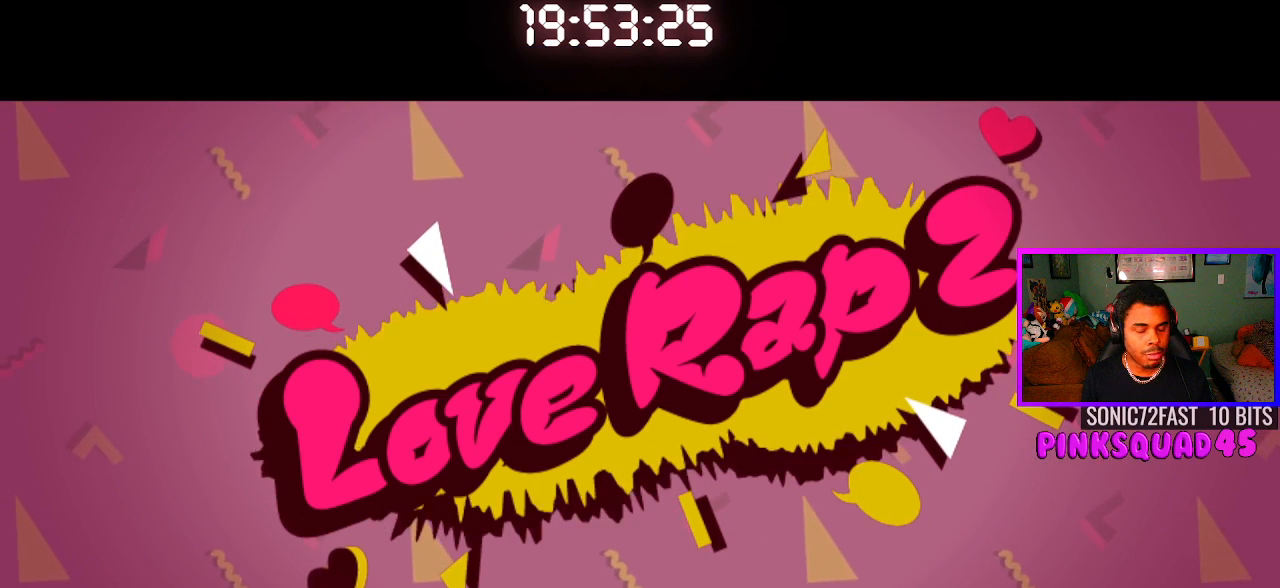
{"buttons": ["CROSS"], "left_stick": "center", "right_stick": "center", "events": [[67, "CROSS", "down"], [167, "CROSS", "up"], [250, "CROSS", "down"], [350, "CROSS", "up"], [450, "CROSS", "down"]]}
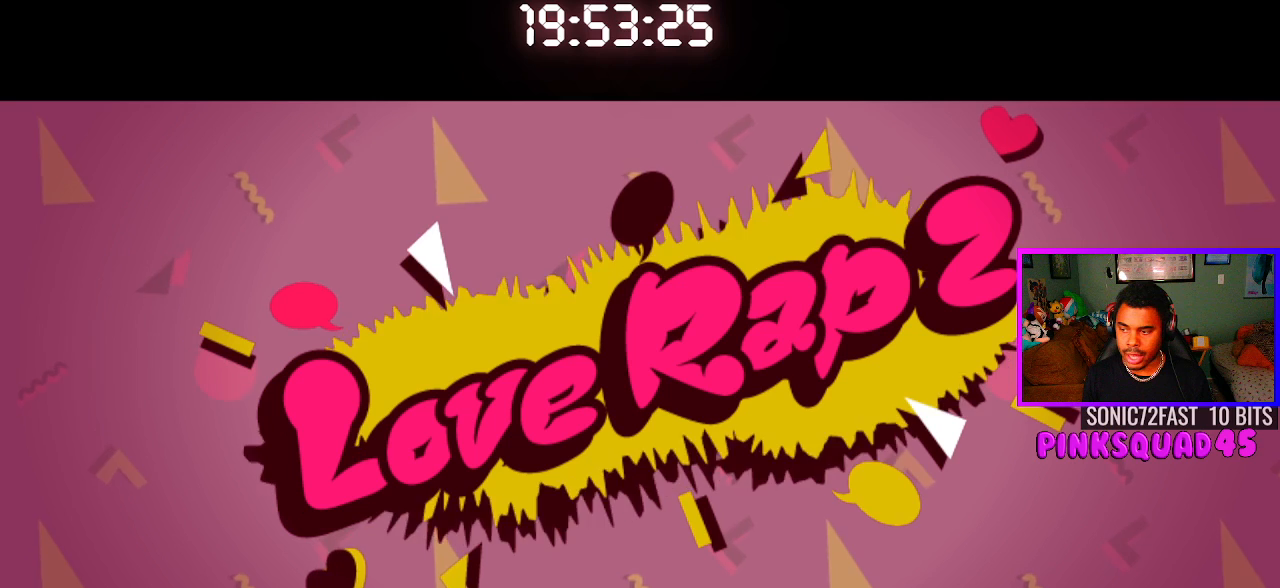
{"buttons": ["CROSS"], "left_stick": "center", "right_stick": "center", "events": [[33, "CROSS", "up"], [117, "CROSS", "down"], [200, "CROSS", "up"], [300, "CROSS", "down"], [417, "CROSS", "up"], [483, "CROSS", "down"]]}
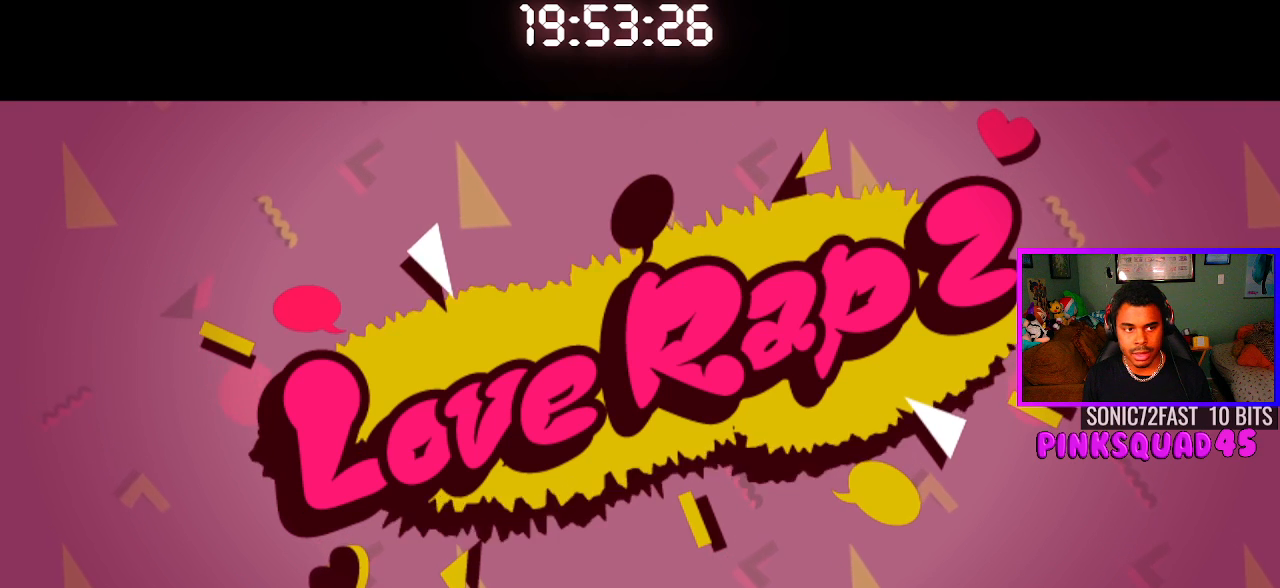
{"buttons": [], "left_stick": "center", "right_stick": "center", "events": [[100, "CROSS", "up"], [167, "CROSS", "down"], [250, "CROSS", "up"], [350, "CROSS", "down"], [450, "CROSS", "up"]]}
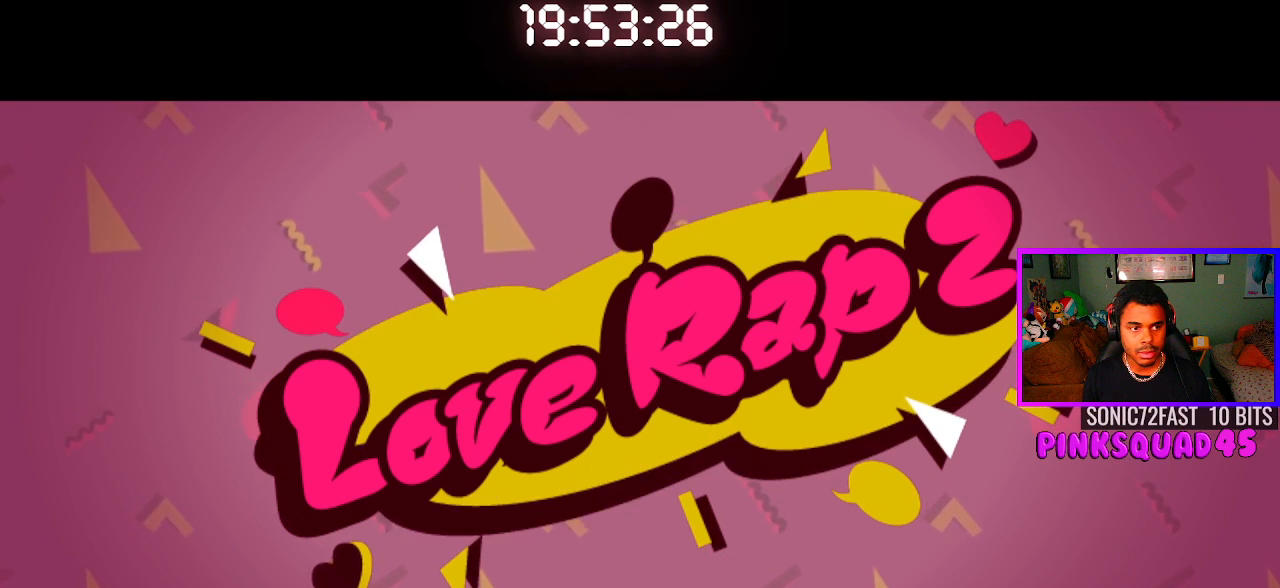
{"buttons": [], "left_stick": "center", "right_stick": "center", "events": [[33, "CROSS", "down"], [117, "CROSS", "up"], [217, "CROSS", "down"], [300, "CROSS", "up"], [367, "CROSS", "down"], [467, "CROSS", "up"]]}
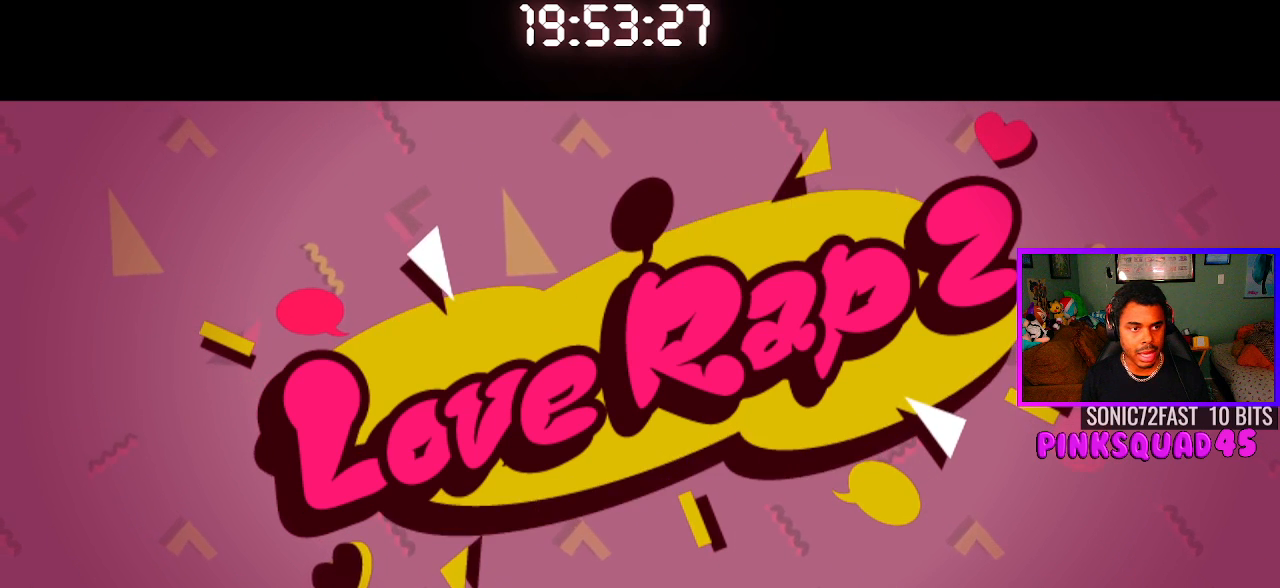
{"buttons": ["CROSS"], "left_stick": "center", "right_stick": "center", "events": [[50, "CROSS", "down"], [150, "CROSS", "up"], [233, "CROSS", "down"], [333, "CROSS", "up"], [433, "CROSS", "down"]]}
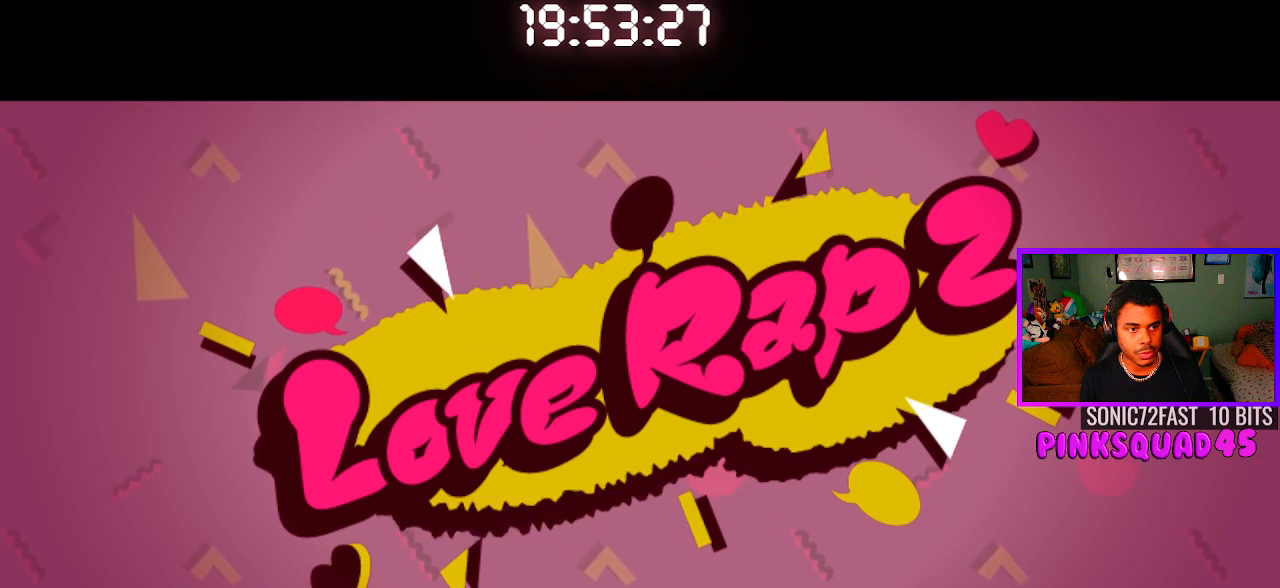
{"buttons": ["CROSS"], "left_stick": "center", "right_stick": "center", "events": [[33, "CROSS", "up"], [150, "CROSS", "down"], [233, "CROSS", "up"], [317, "CROSS", "down"], [400, "CROSS", "up"], [467, "CROSS", "down"]]}
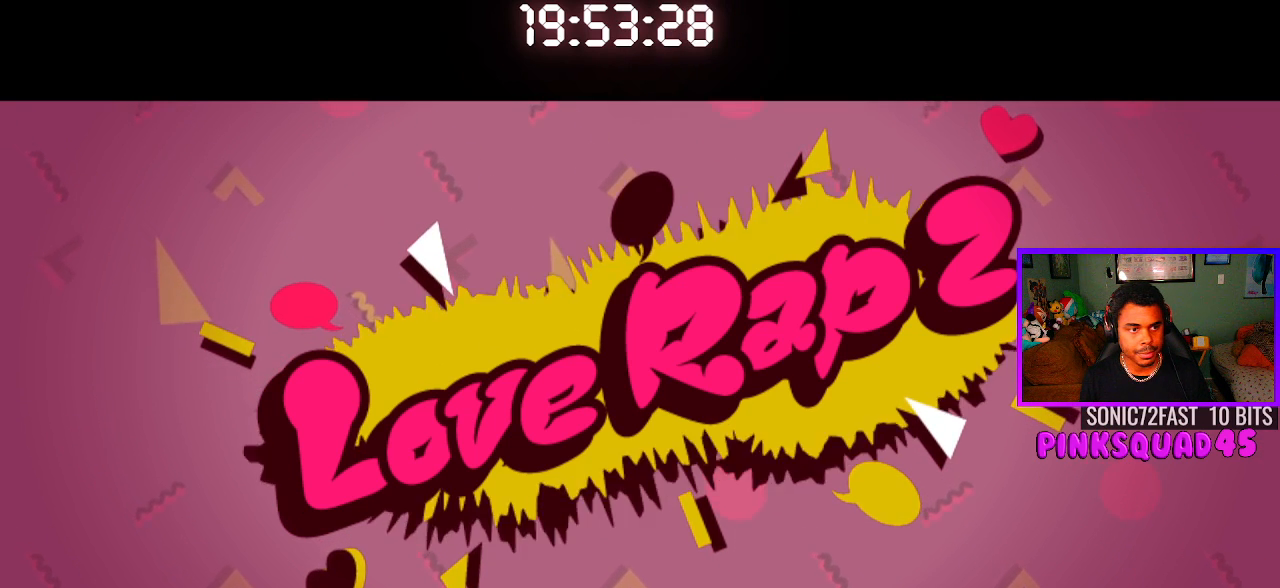
{"buttons": [], "left_stick": "center", "right_stick": "center", "events": [[67, "CROSS", "up"], [117, "CROSS", "down"], [233, "CROSS", "up"], [283, "CROSS", "down"], [383, "CROSS", "up"], [433, "CROSS", "down"], [500, "CROSS", "up"]]}
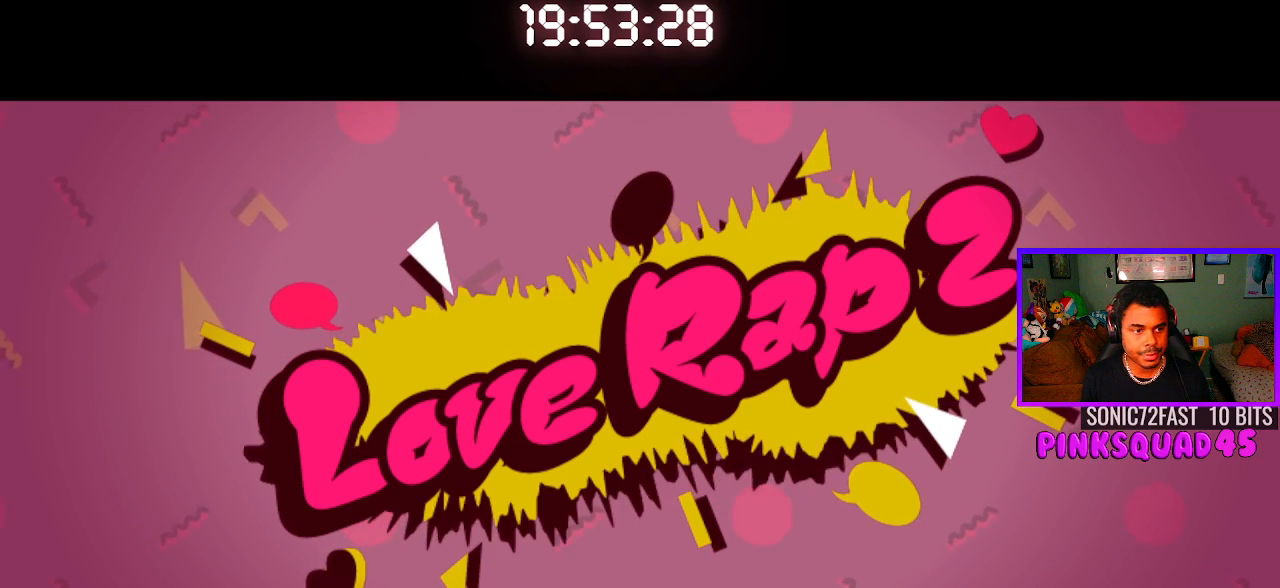
{"buttons": ["CROSS", "TRIANGLE"], "left_stick": "left", "right_stick": "center", "events": [[83, "CROSS", "down"], [83, "left_stick", "up"], [233, "CROSS", "up"], [283, "left_stick", "right"], [350, "SQUARE", "down"], [400, "left_stick", "down"], [417, "CROSS", "down"], [467, "TRIANGLE", "down"], [467, "left_stick", "left"], [500, "SQUARE", "up"]]}
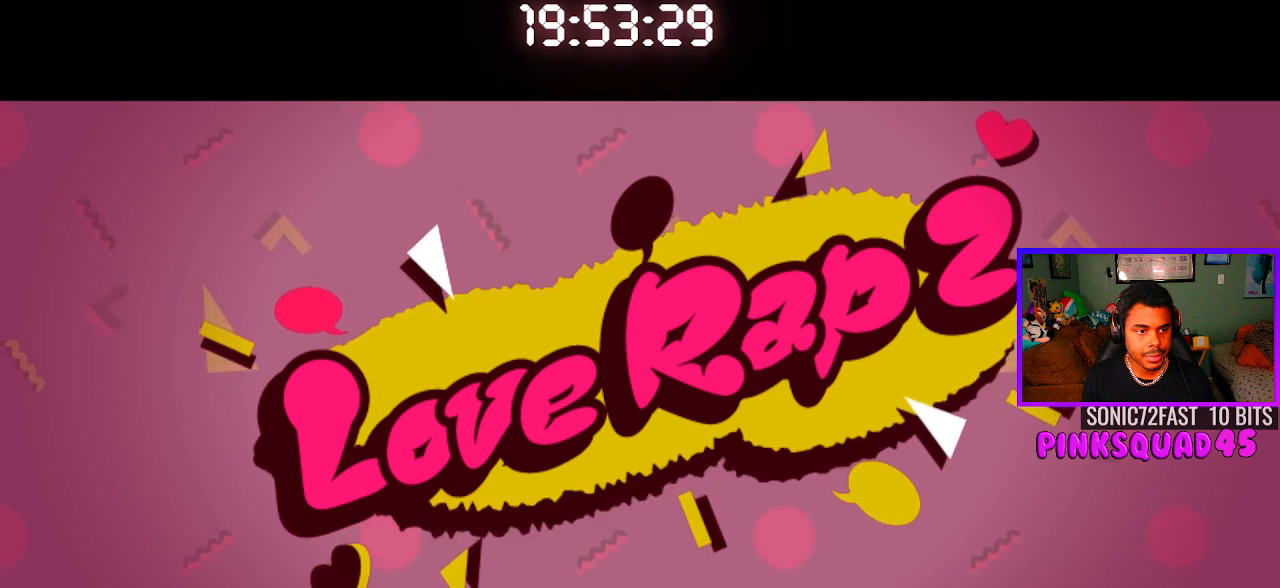
{"buttons": ["TRIANGLE"], "left_stick": "center", "right_stick": "center", "events": [[17, "CIRCLE", "down"], [67, "left_stick", "up-right"], [167, "CIRCLE", "up"], [167, "TRIANGLE", "up"], [167, "left_stick", "down-right"], [183, "SQUARE", "down"], [267, "left_stick", "down-left"], [283, "SQUARE", "up"], [333, "left_stick", "up-left"], [350, "CIRCLE", "down"], [433, "TRIANGLE", "down"], [467, "CROSS", "up"], [467, "left_stick", "center"], [483, "CIRCLE", "up"]]}
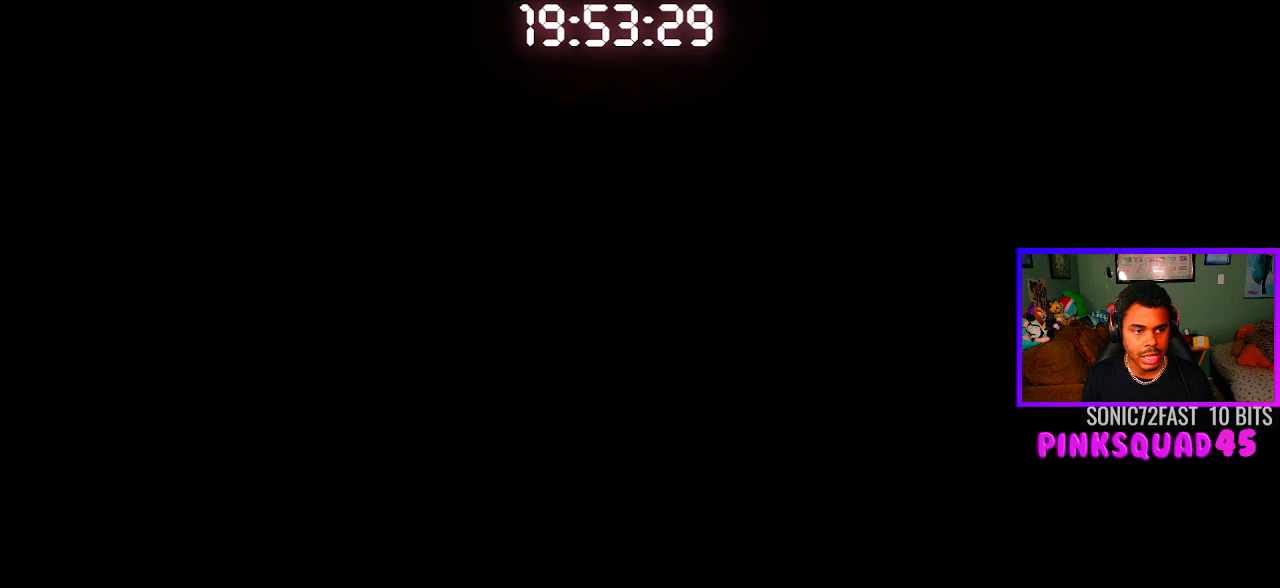
{"buttons": [], "left_stick": "center", "right_stick": "center", "events": [[33, "TRIANGLE", "up"]]}
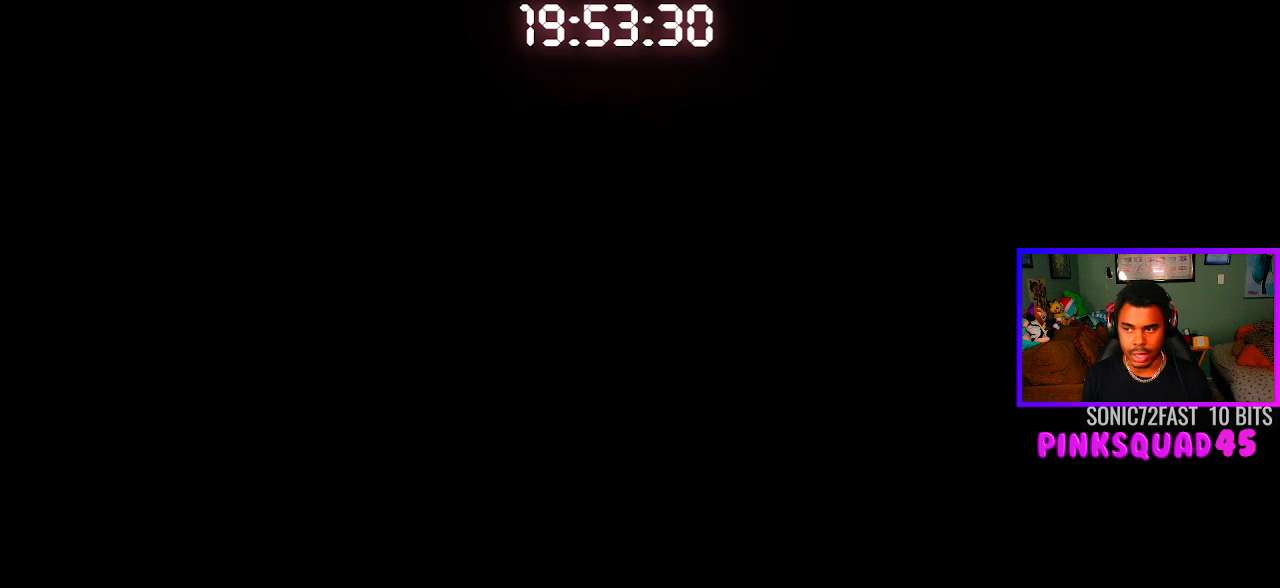
{"buttons": [], "left_stick": "center", "right_stick": "center", "events": [[233, "CROSS", "down"], [317, "CROSS", "up"], [417, "CROSS", "down"], [500, "CROSS", "up"]]}
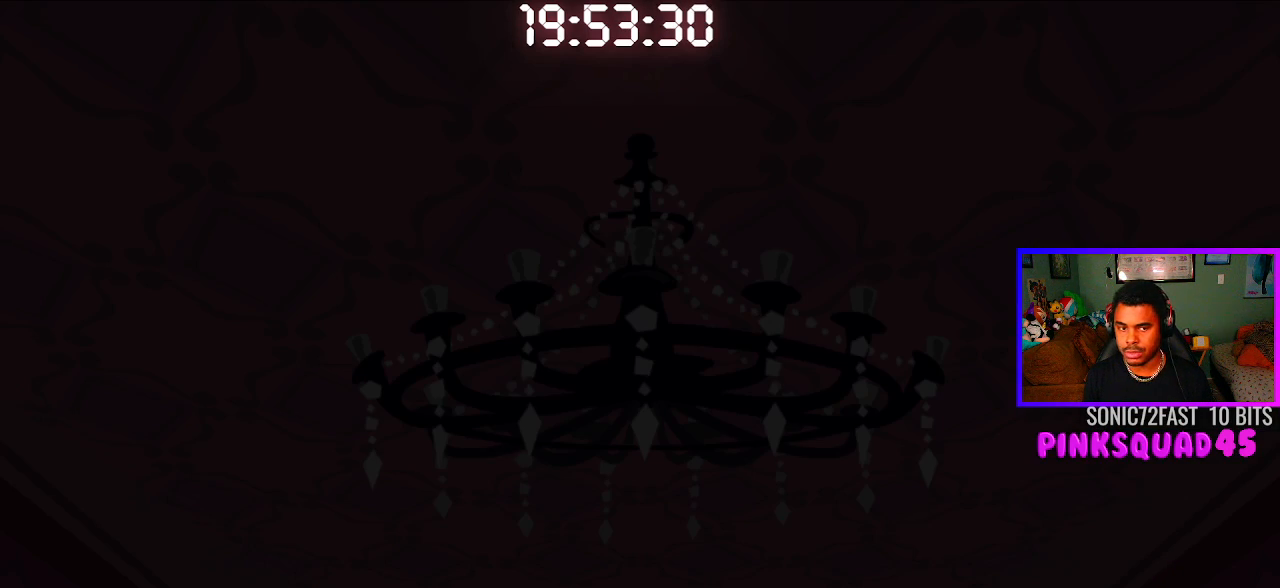
{"buttons": ["CROSS"], "left_stick": "center", "right_stick": "center", "events": [[83, "CROSS", "down"], [200, "CROSS", "up"], [300, "CROSS", "down"], [400, "CROSS", "up"], [483, "CROSS", "down"]]}
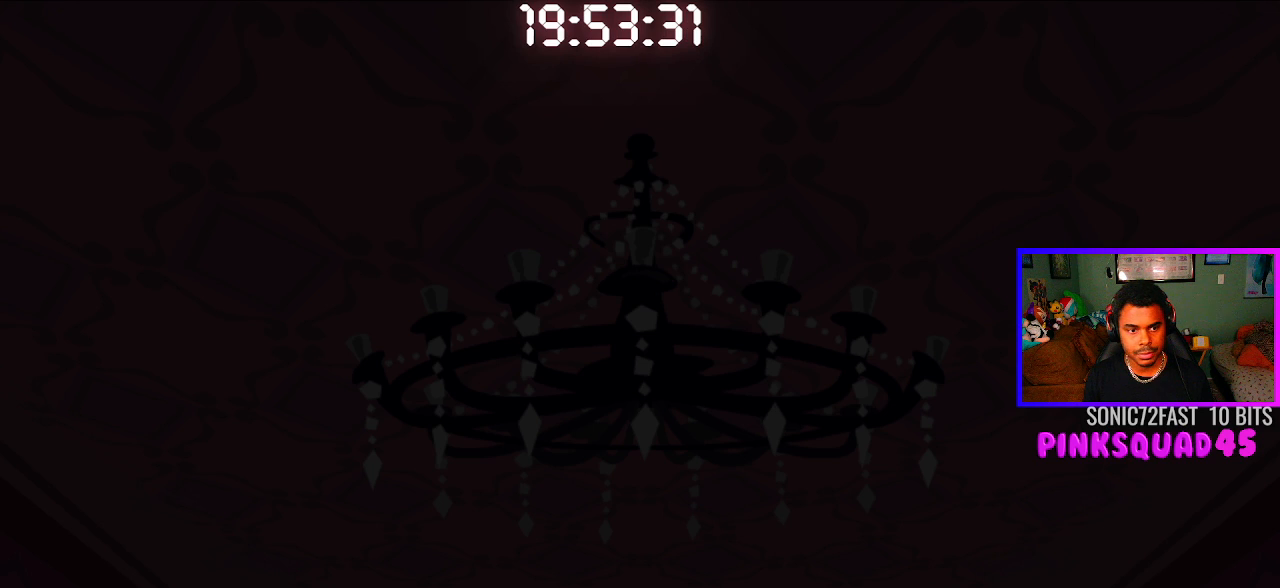
{"buttons": [], "left_stick": "center", "right_stick": "center", "events": [[83, "CROSS", "up"], [167, "CROSS", "down"], [267, "CROSS", "up"]]}
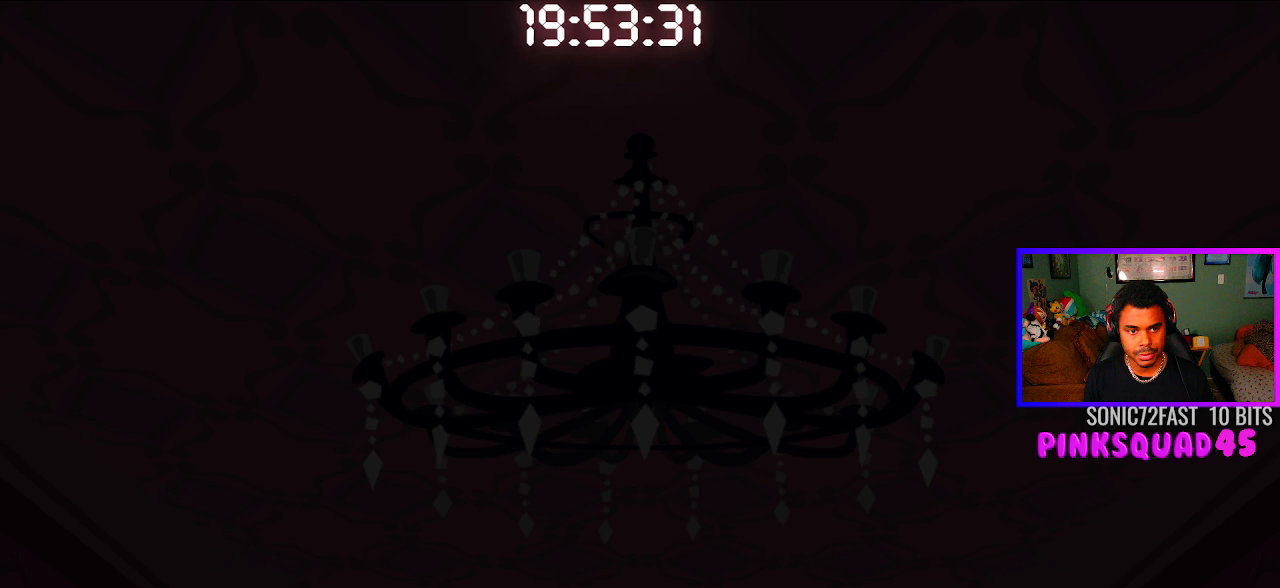
{"buttons": [], "left_stick": "center", "right_stick": "center", "events": []}
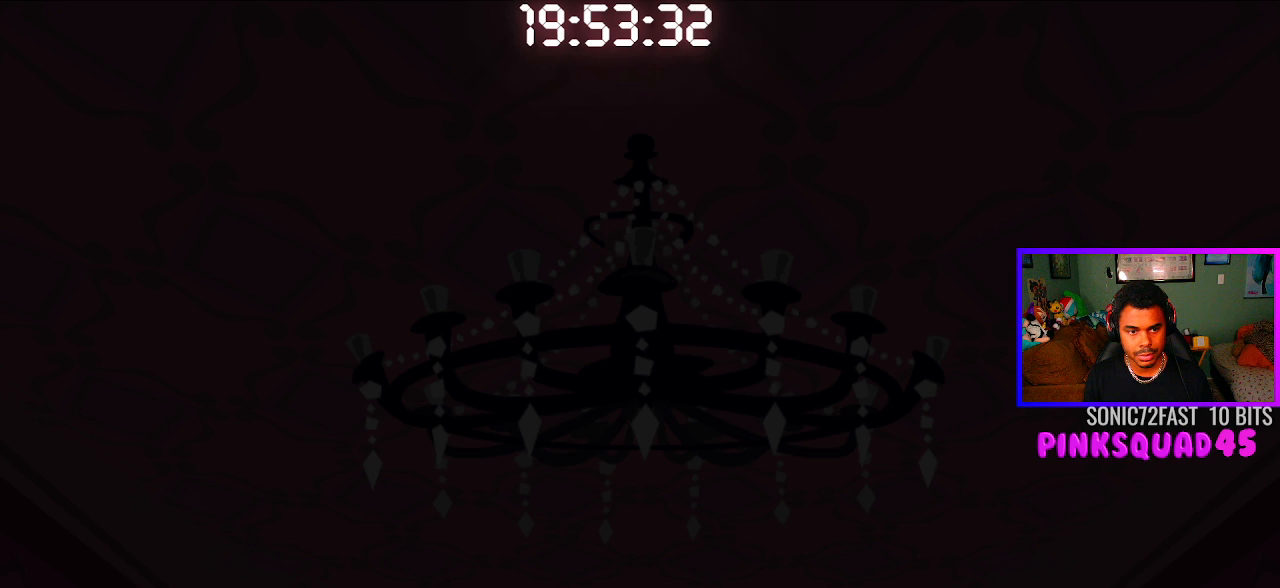
{"buttons": [], "left_stick": "center", "right_stick": "center", "events": []}
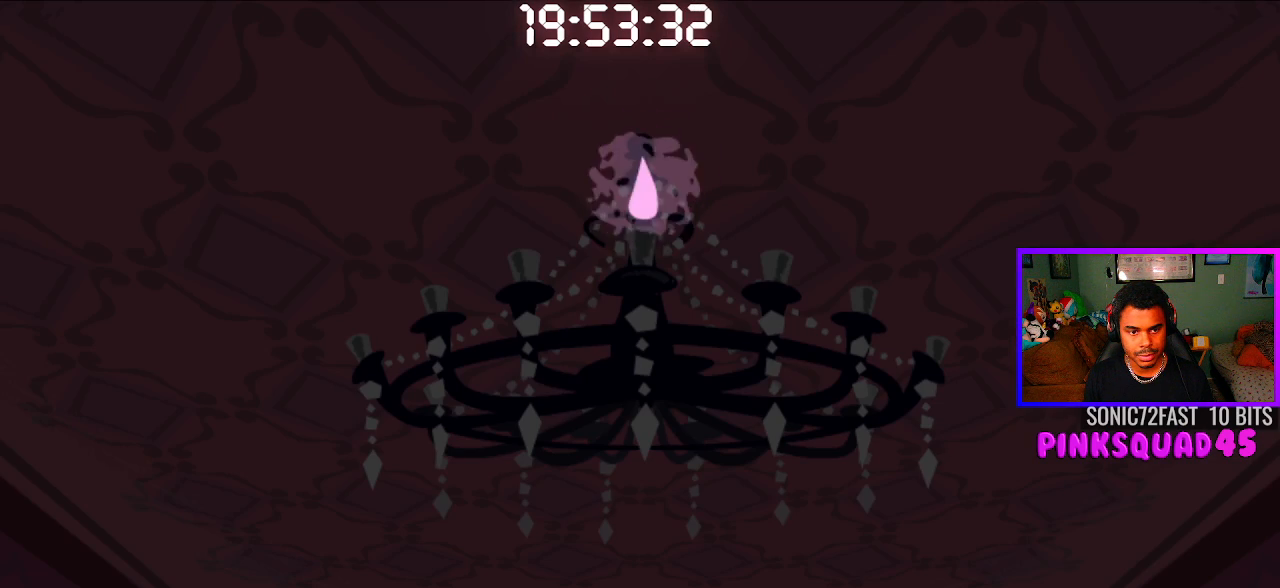
{"buttons": [], "left_stick": "center", "right_stick": "center", "events": []}
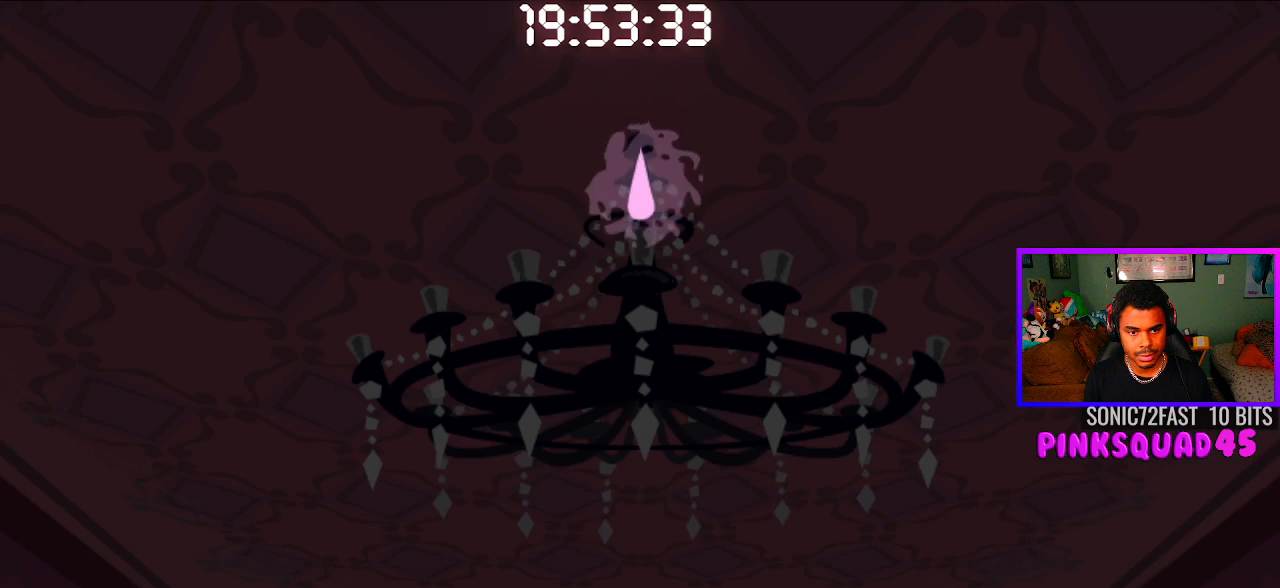
{"buttons": [], "left_stick": "center", "right_stick": "center", "events": []}
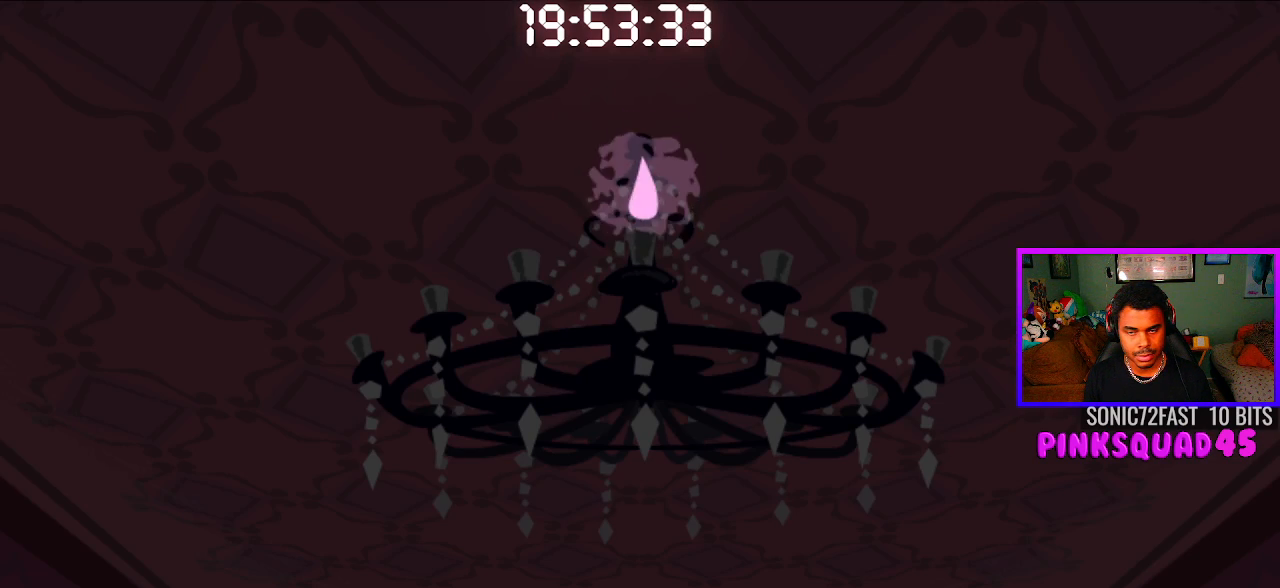
{"buttons": ["CROSS"], "left_stick": "center", "right_stick": "center", "events": [[400, "CROSS", "down"]]}
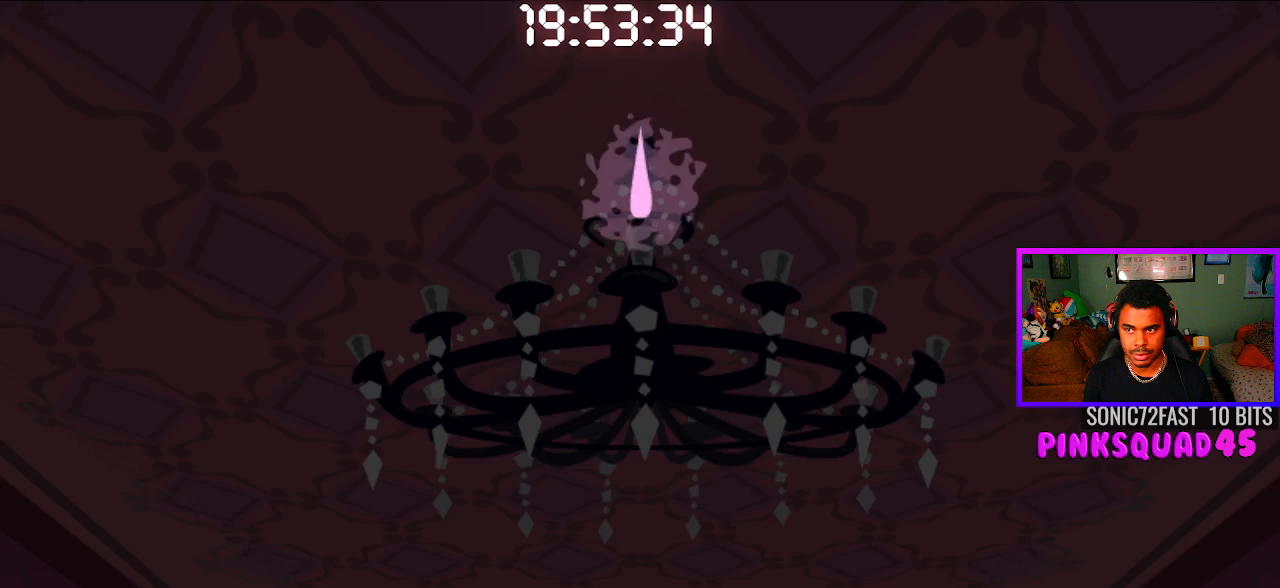
{"buttons": [], "left_stick": "center", "right_stick": "center", "events": [[17, "CROSS", "up"], [100, "CROSS", "down"], [200, "CROSS", "up"]]}
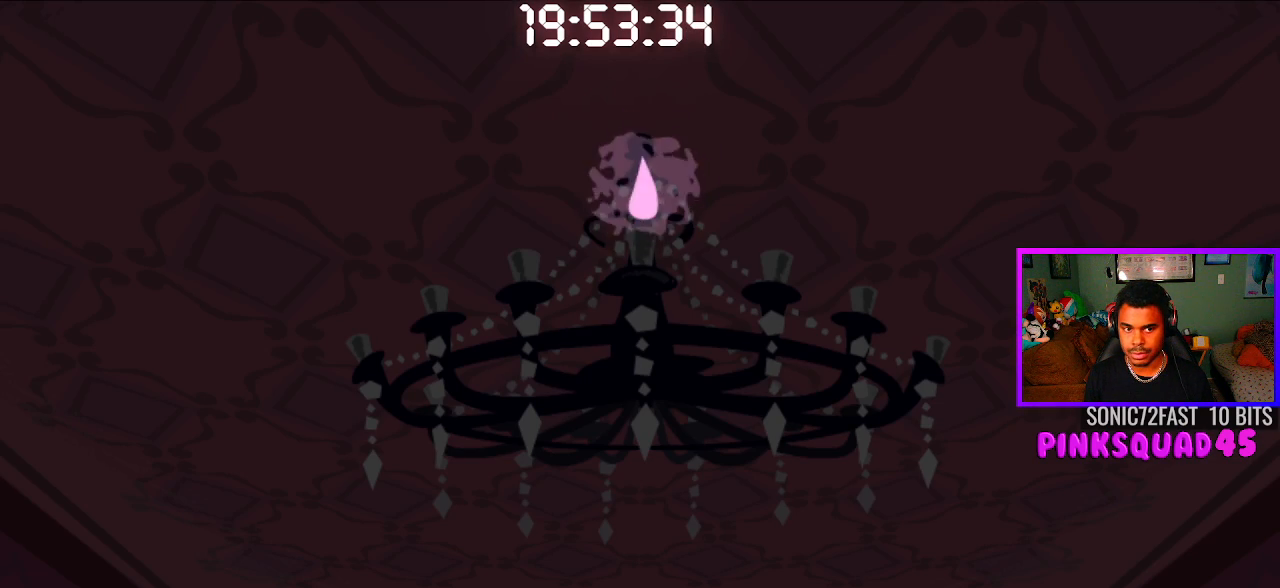
{"buttons": [], "left_stick": "center", "right_stick": "center", "events": [[233, "CROSS", "down"], [433, "CROSS", "up"]]}